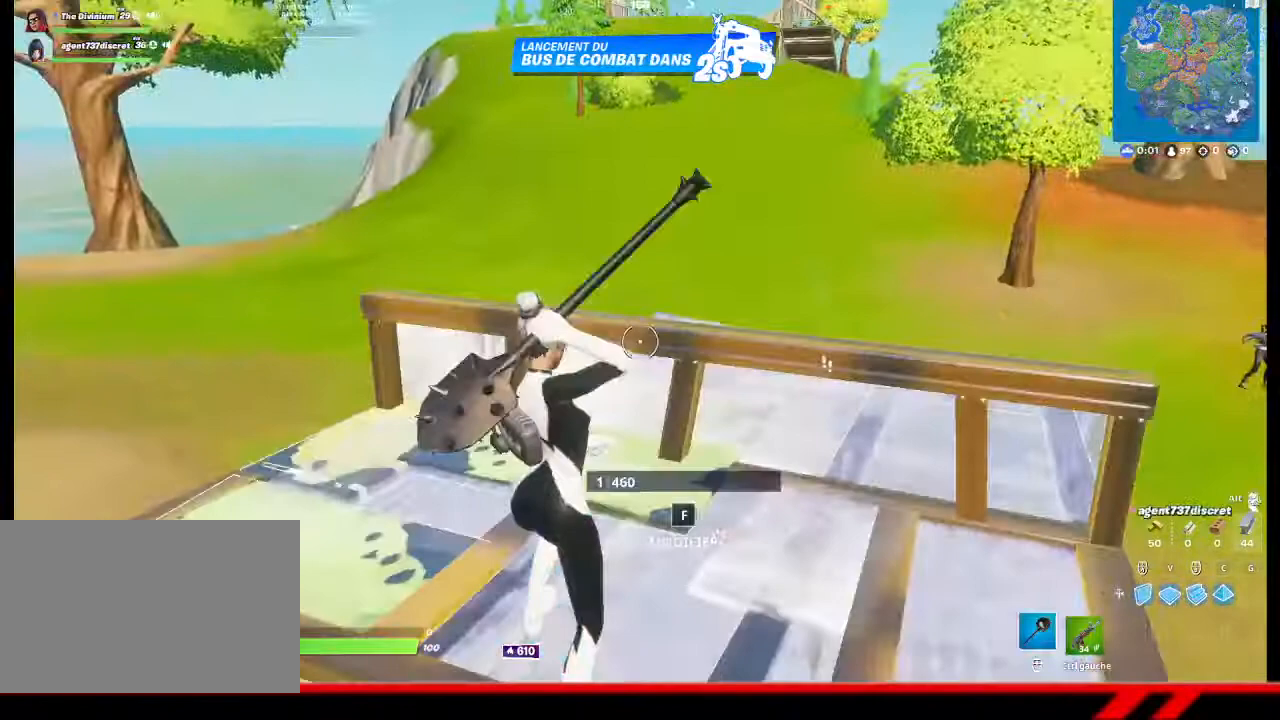
Gameplay with a controller (PlayStation layout); each line is a JSON object with the inputs held at the frame after it. "events" lists button and stick changes between this image and that frame as [ms after this image, input, new state], when the widget could be followed in between.
{"buttons": [], "left_stick": "center", "right_stick": "center", "events": []}
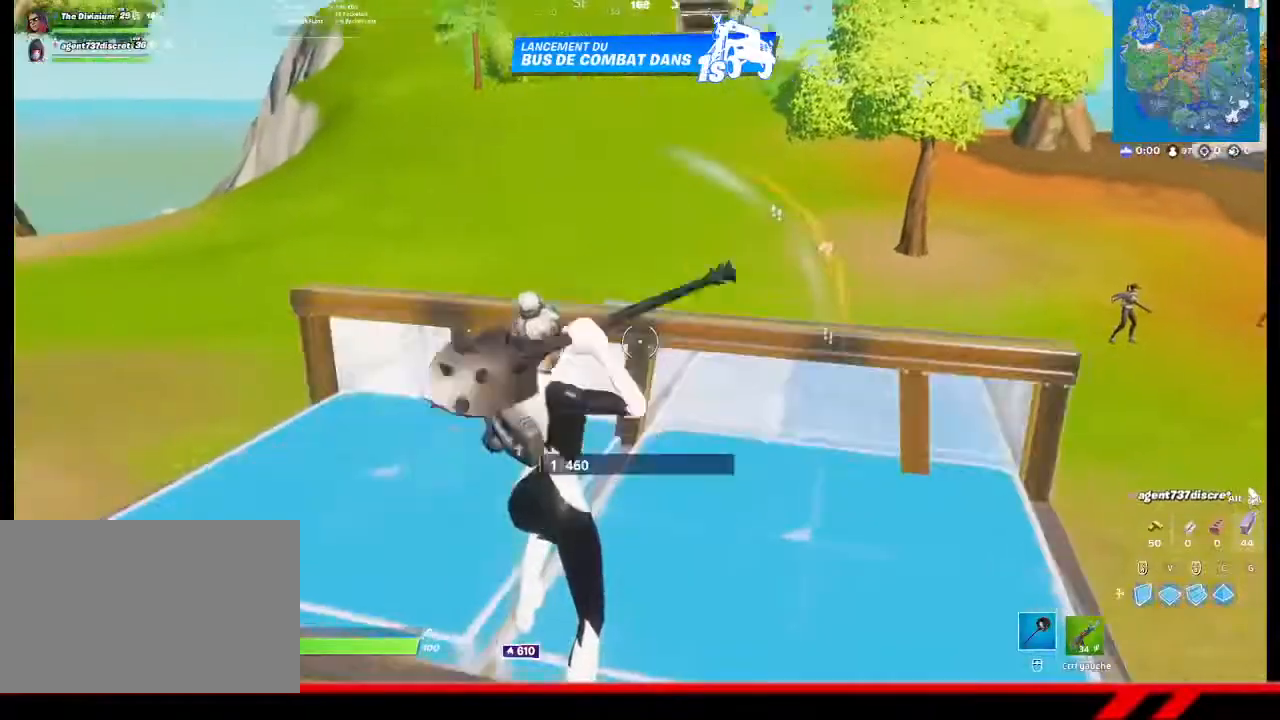
{"buttons": [], "left_stick": "center", "right_stick": "center", "events": []}
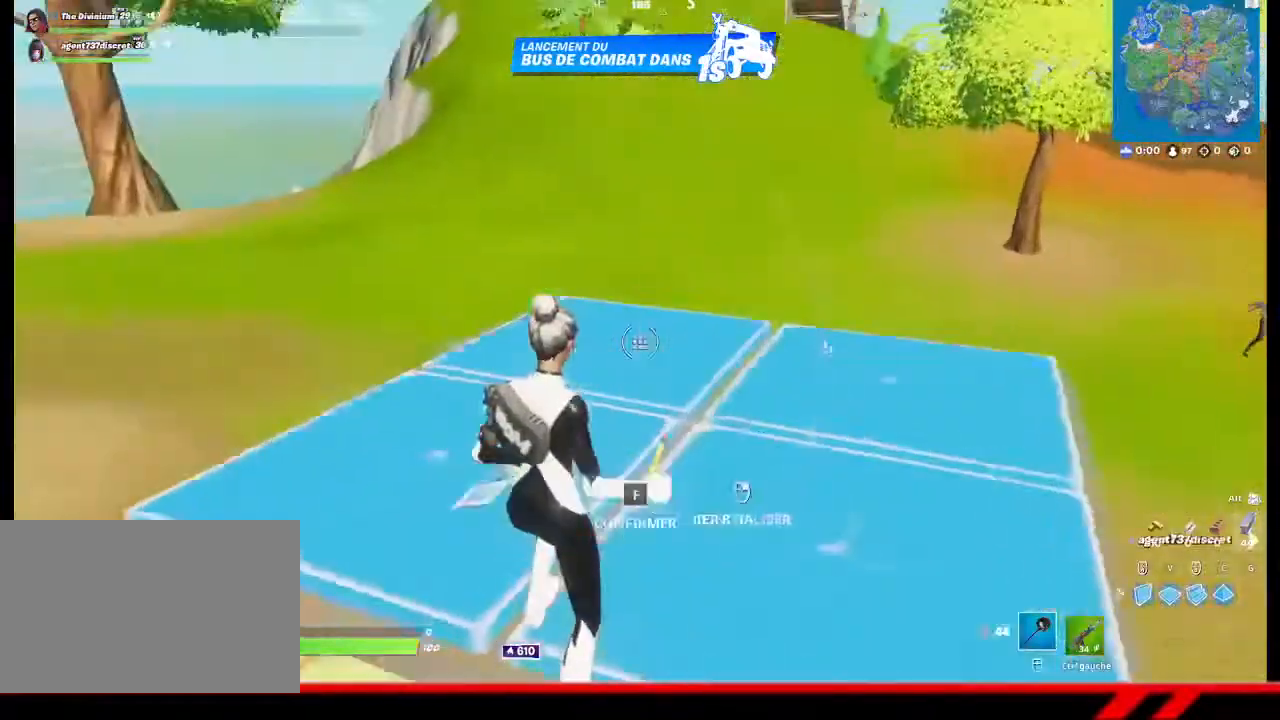
{"buttons": [], "left_stick": "center", "right_stick": "center", "events": []}
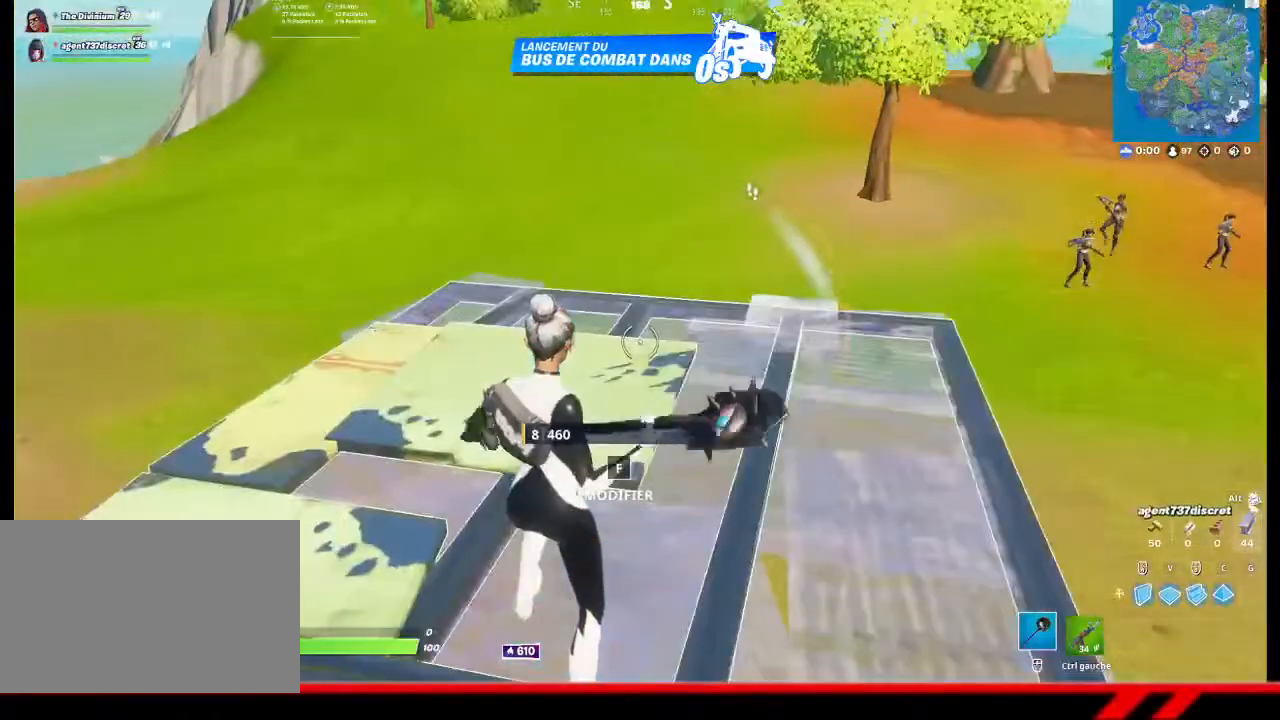
{"buttons": [], "left_stick": "center", "right_stick": "center", "events": []}
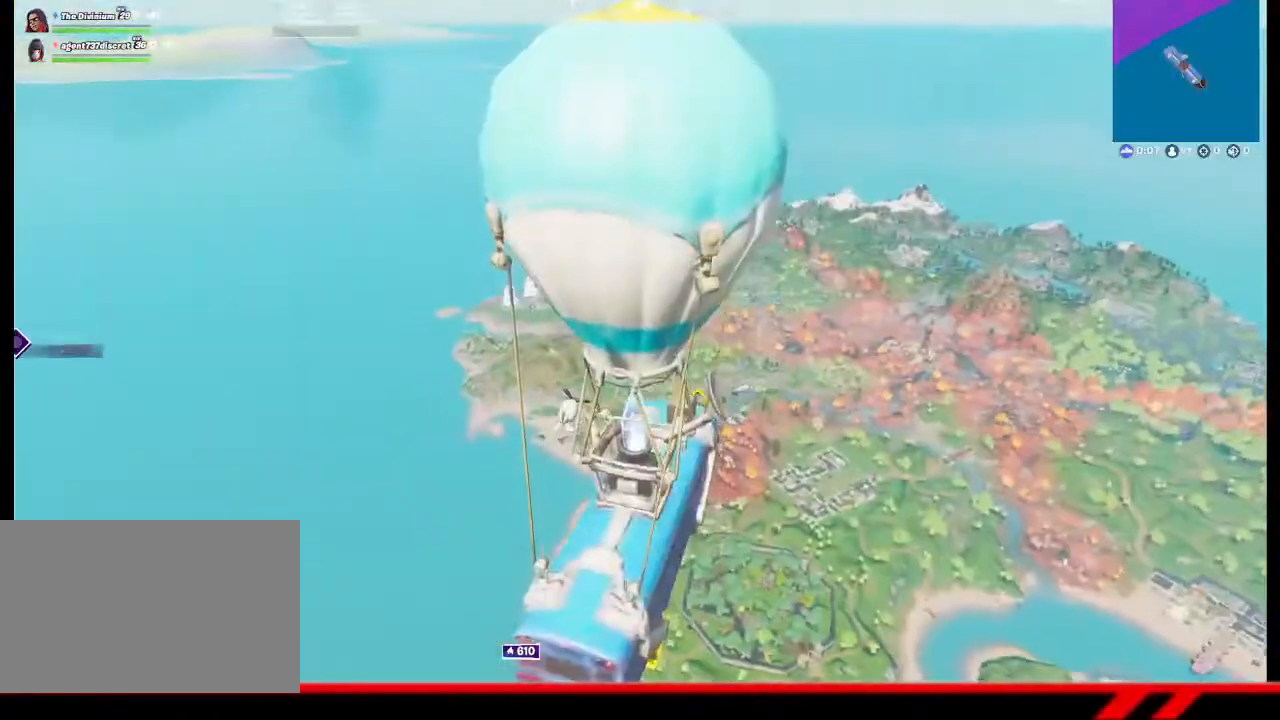
{"buttons": [], "left_stick": "center", "right_stick": "center", "events": []}
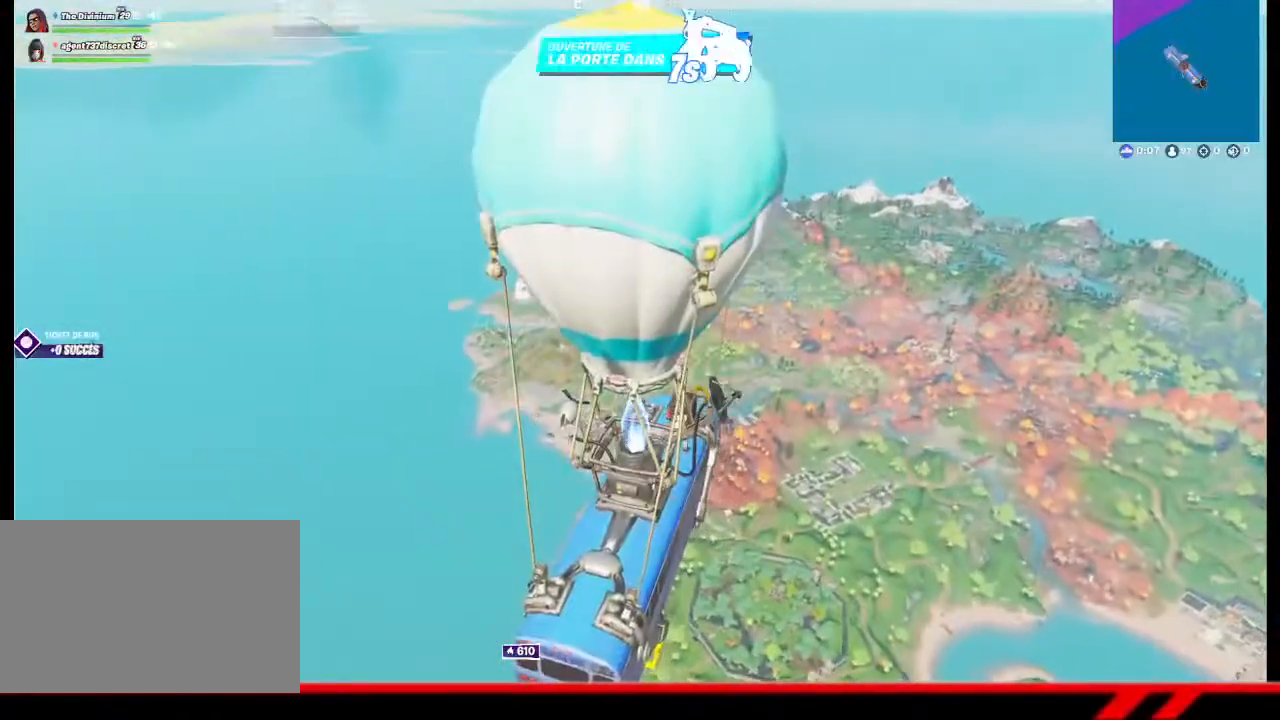
{"buttons": ["DPAD_DOWN"], "left_stick": "center", "right_stick": "center", "events": [[467, "DPAD_DOWN", "down"]]}
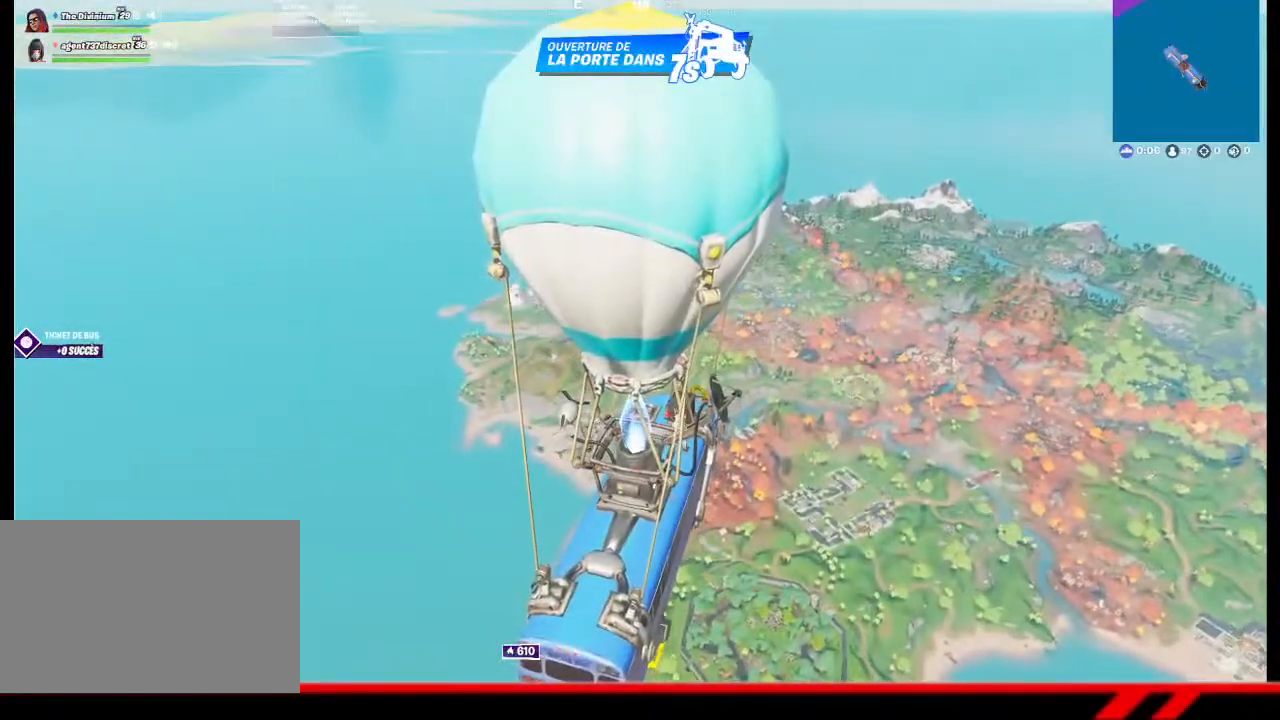
{"buttons": [], "left_stick": "center", "right_stick": "right", "events": [[67, "DPAD_DOWN", "up"], [133, "TOUCHPAD", "down"], [200, "TOUCHPAD", "up"], [500, "right_stick", "right"]]}
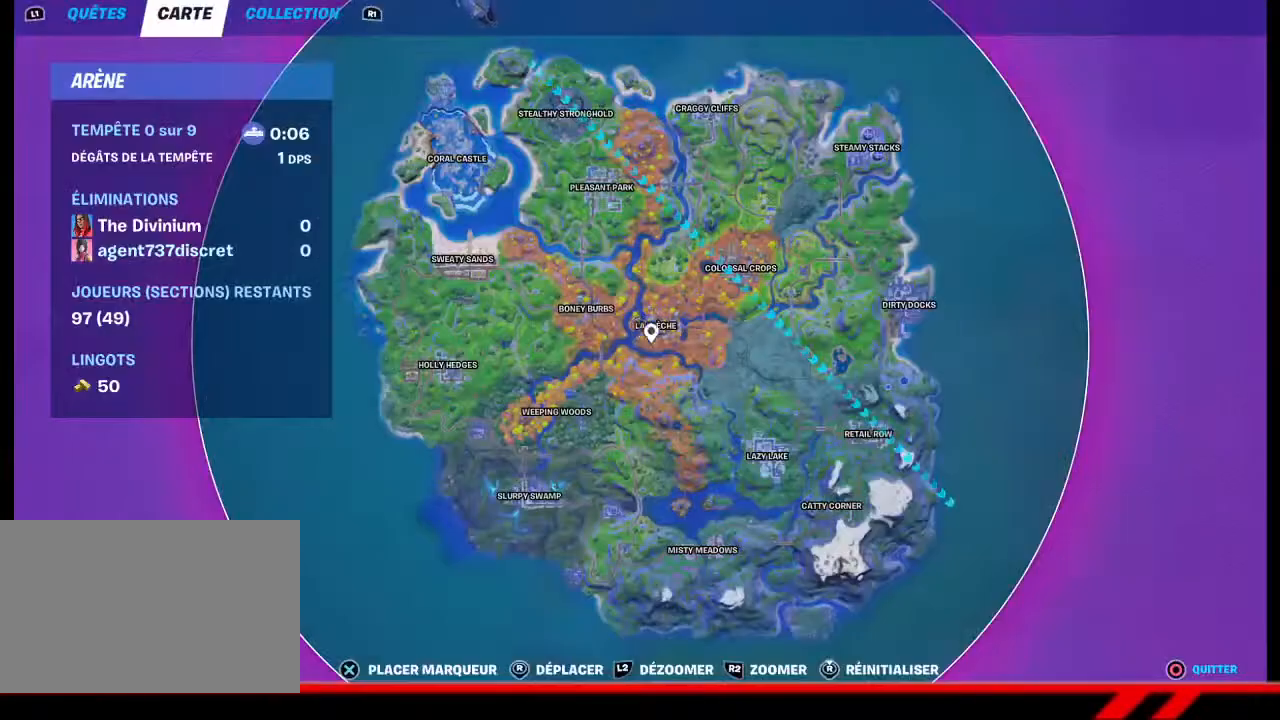
{"buttons": [], "left_stick": "center", "right_stick": "left", "events": [[133, "right_stick", "up"], [233, "right_stick", "left"]]}
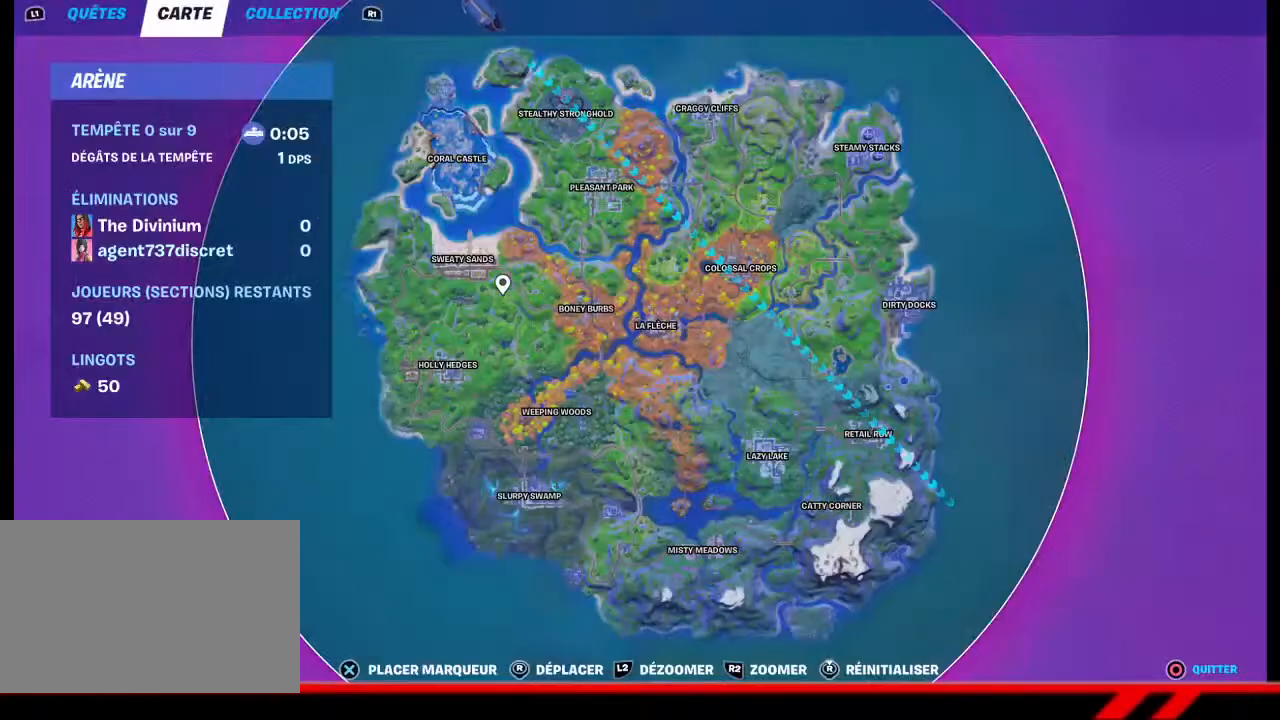
{"buttons": ["R2"], "left_stick": "center", "right_stick": "center", "events": [[67, "right_stick", "center"], [367, "R2", "down"]]}
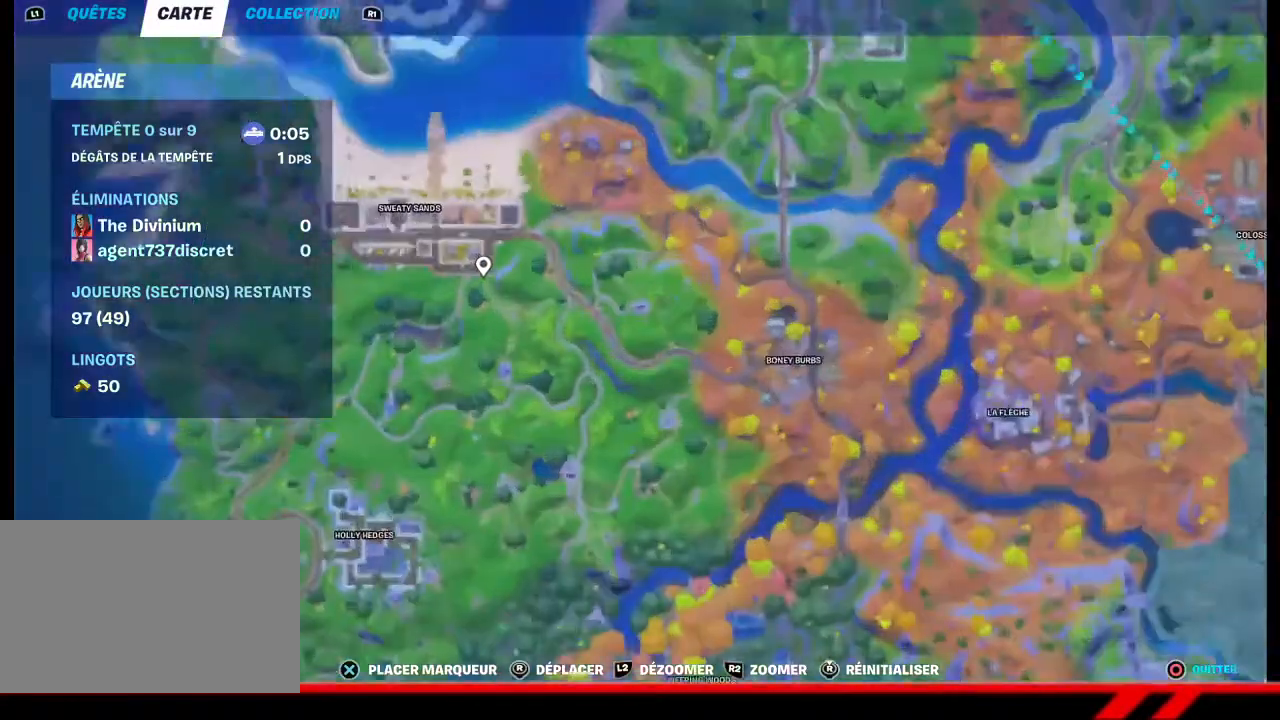
{"buttons": ["R2"], "left_stick": "center", "right_stick": "center", "events": []}
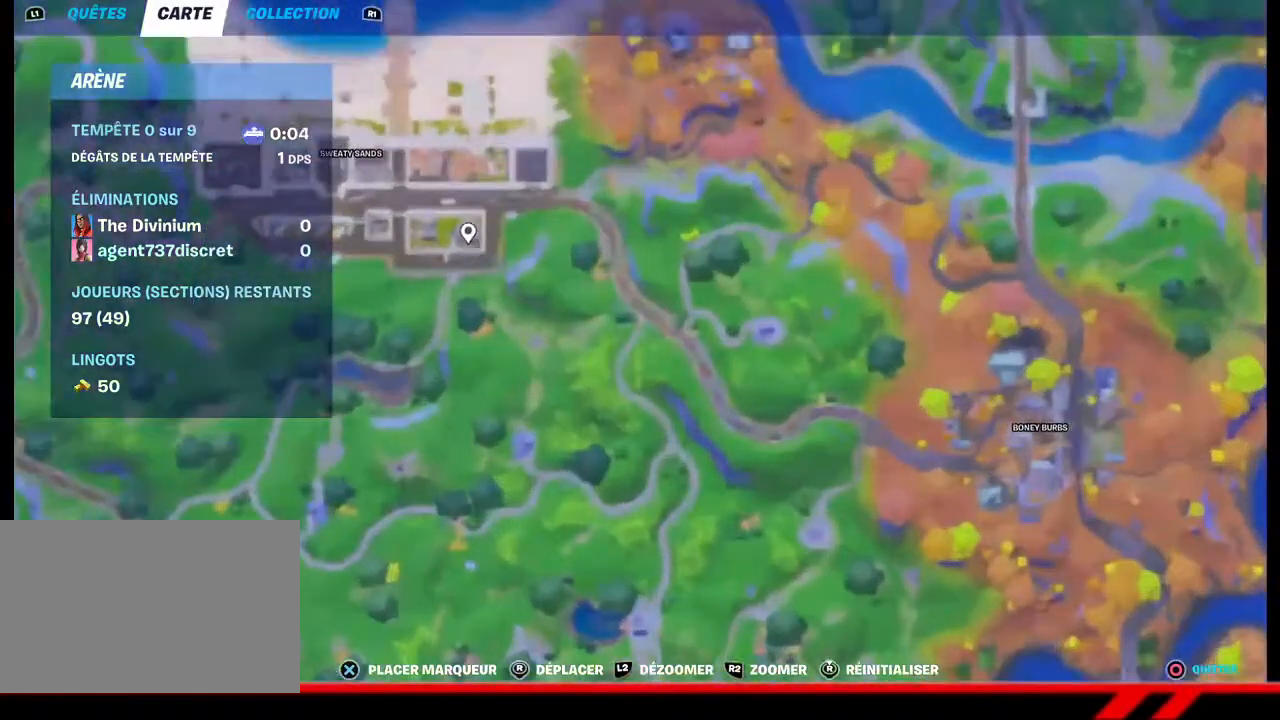
{"buttons": [], "left_stick": "center", "right_stick": "center", "events": [[133, "R2", "up"]]}
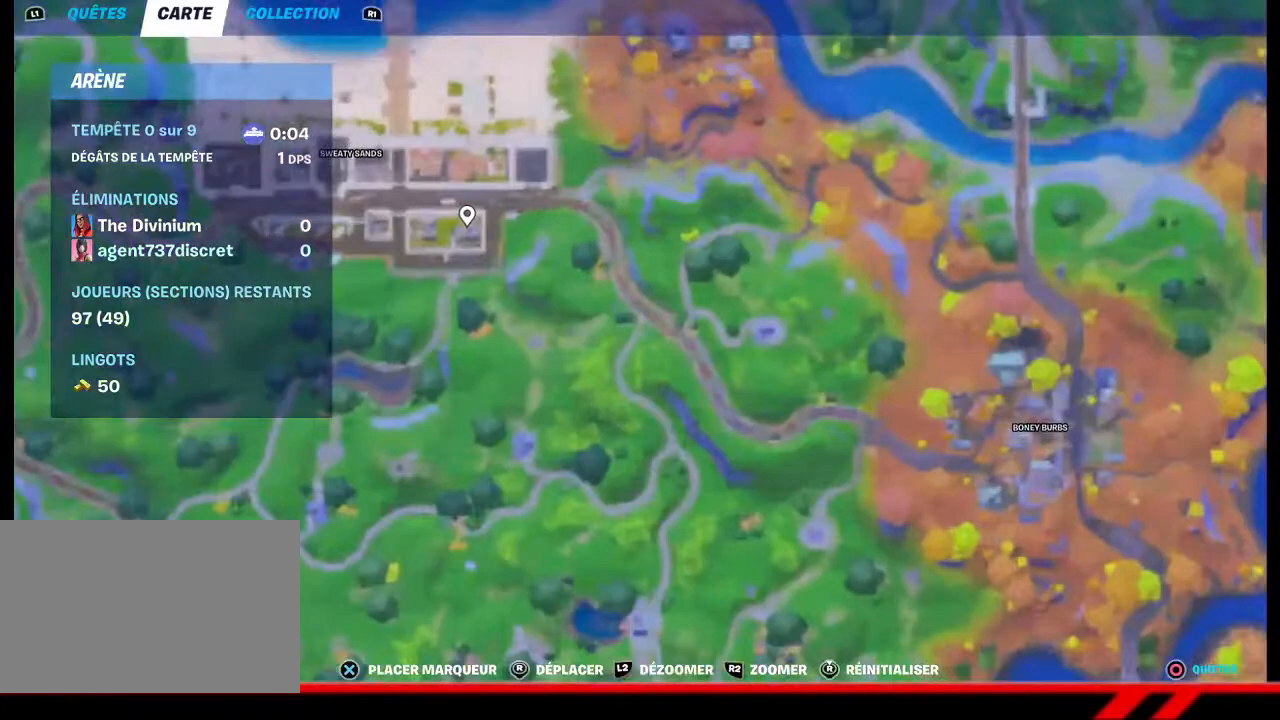
{"buttons": ["L2"], "left_stick": "center", "right_stick": "center", "events": [[200, "L2", "down"], [267, "CROSS", "down"], [333, "CROSS", "up"]]}
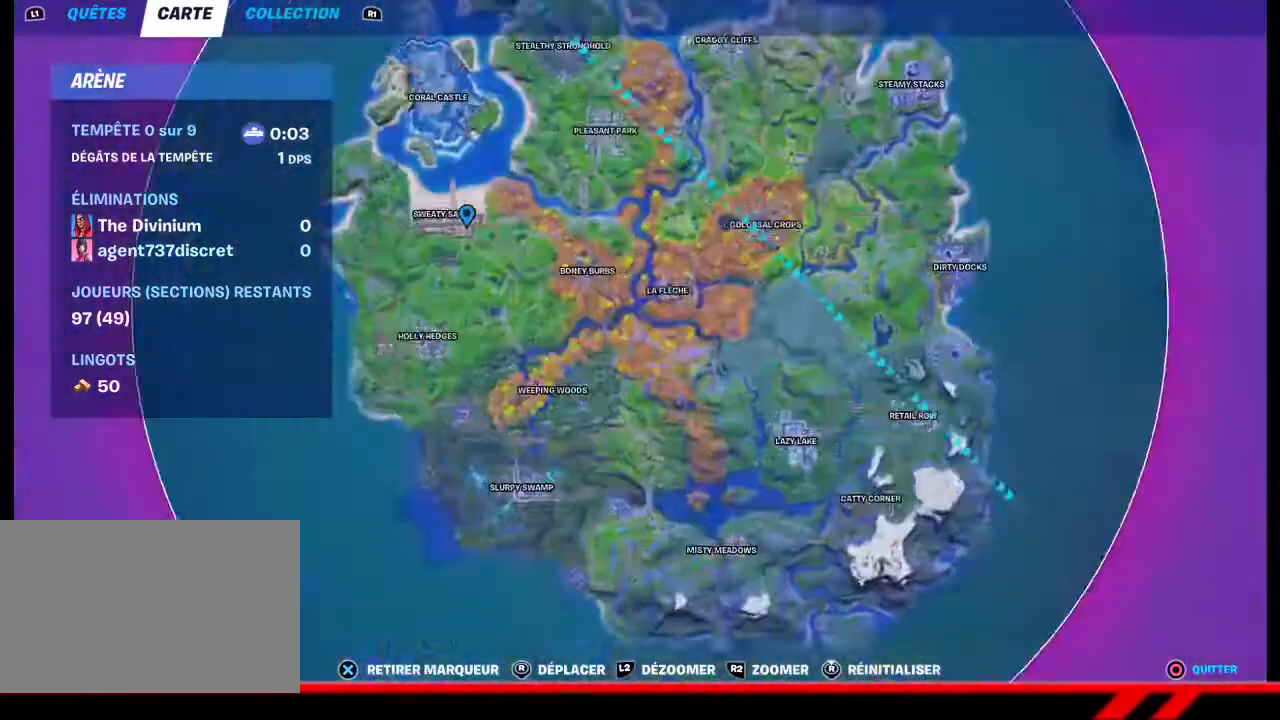
{"buttons": [], "left_stick": "center", "right_stick": "center", "events": [[267, "TOUCHPAD", "down"], [300, "L2", "up"], [367, "TOUCHPAD", "up"]]}
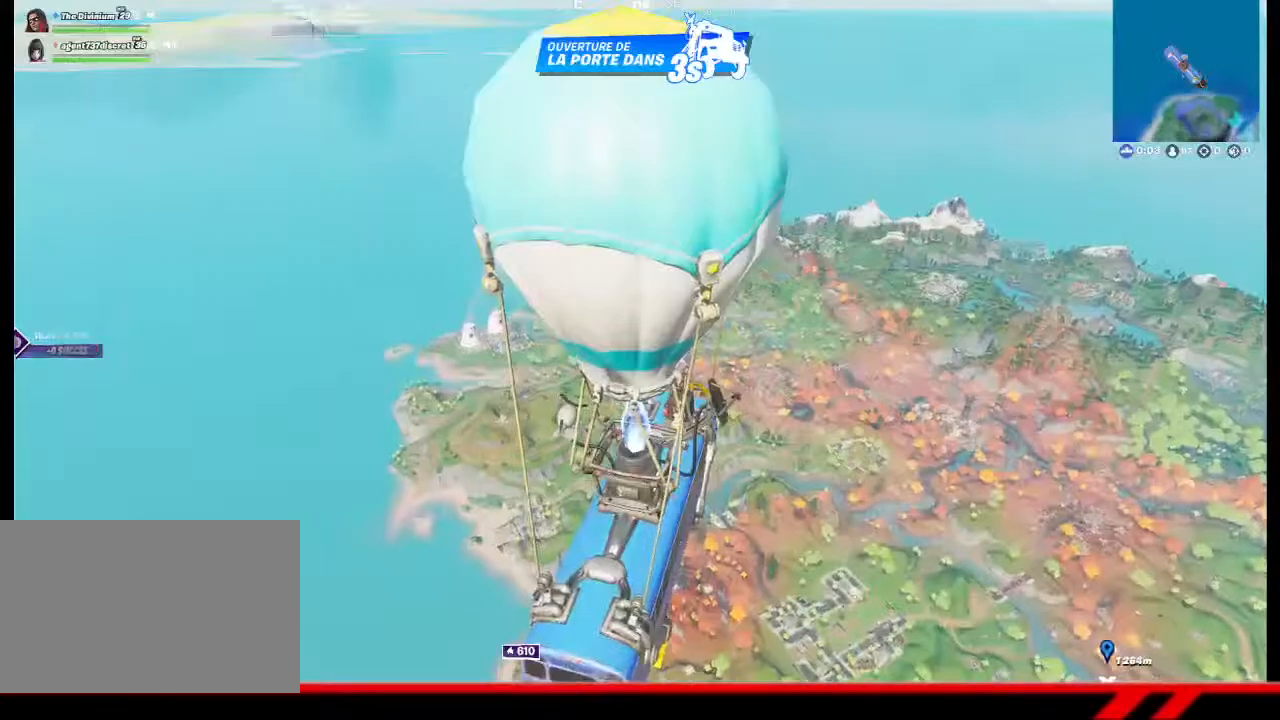
{"buttons": [], "left_stick": "center", "right_stick": "center", "events": [[100, "right_stick", "right"], [333, "right_stick", "center"]]}
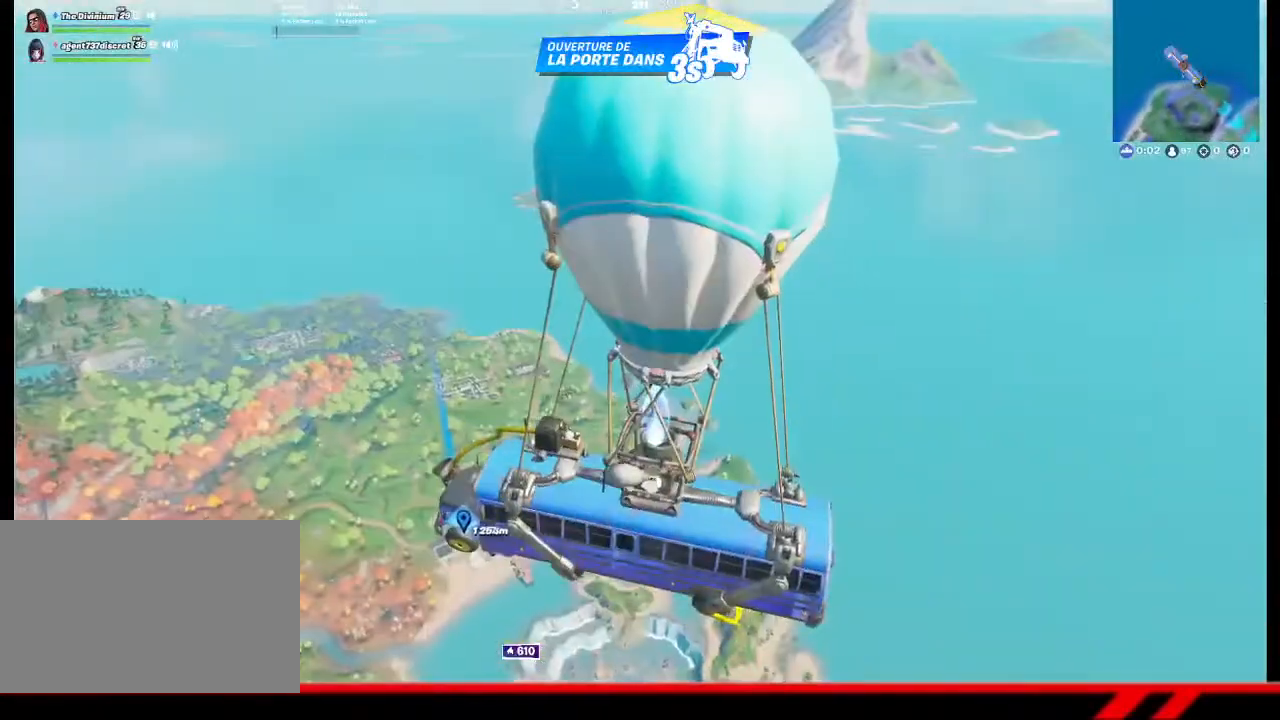
{"buttons": [], "left_stick": "center", "right_stick": "center", "events": []}
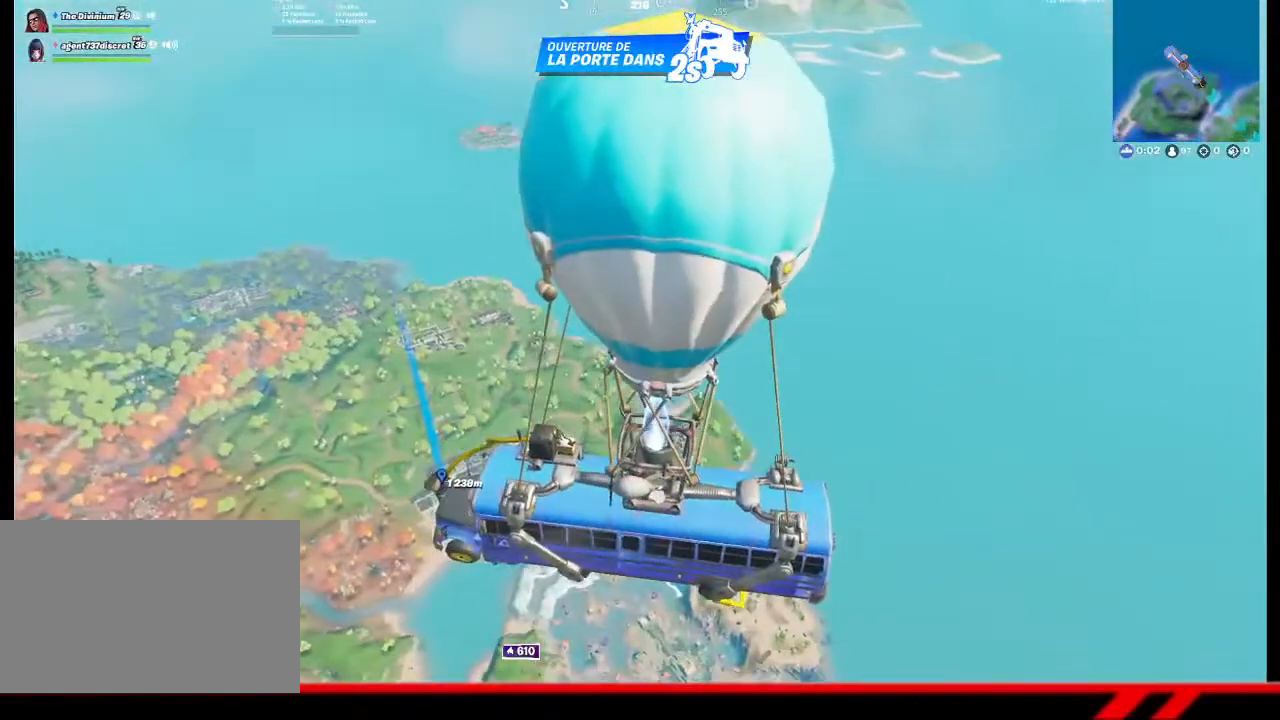
{"buttons": [], "left_stick": "center", "right_stick": "center", "events": []}
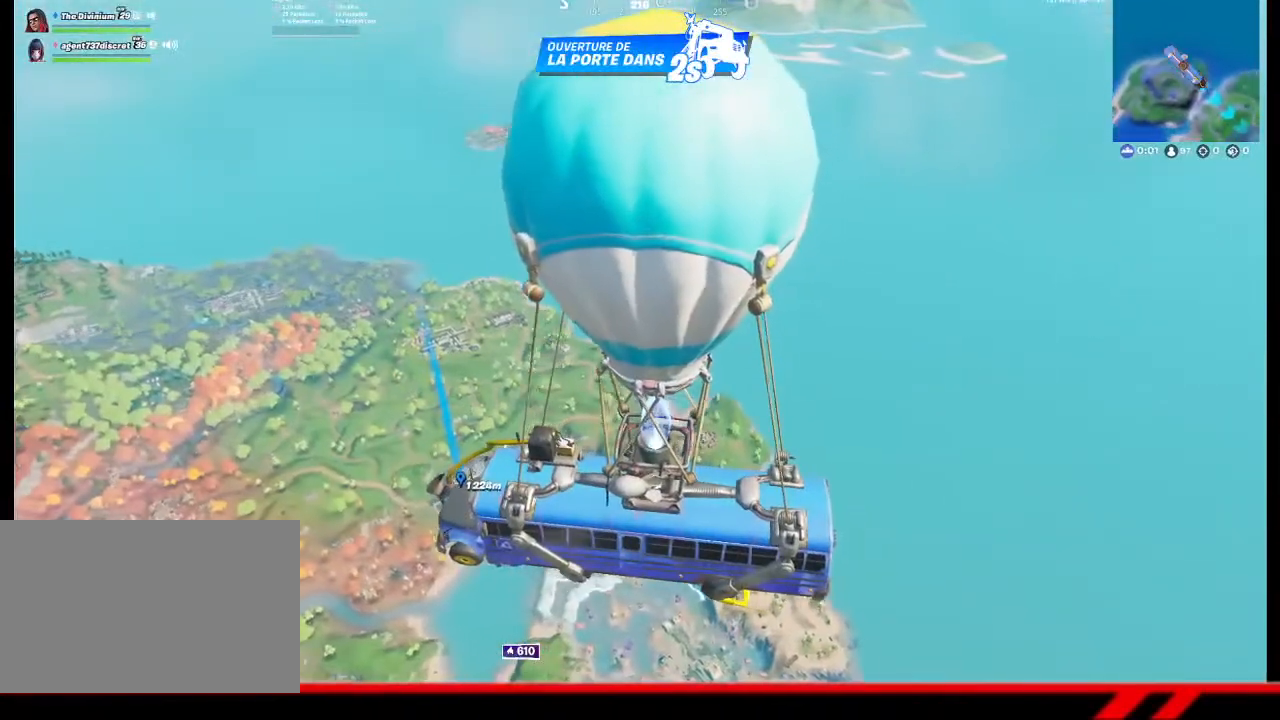
{"buttons": [], "left_stick": "center", "right_stick": "center", "events": []}
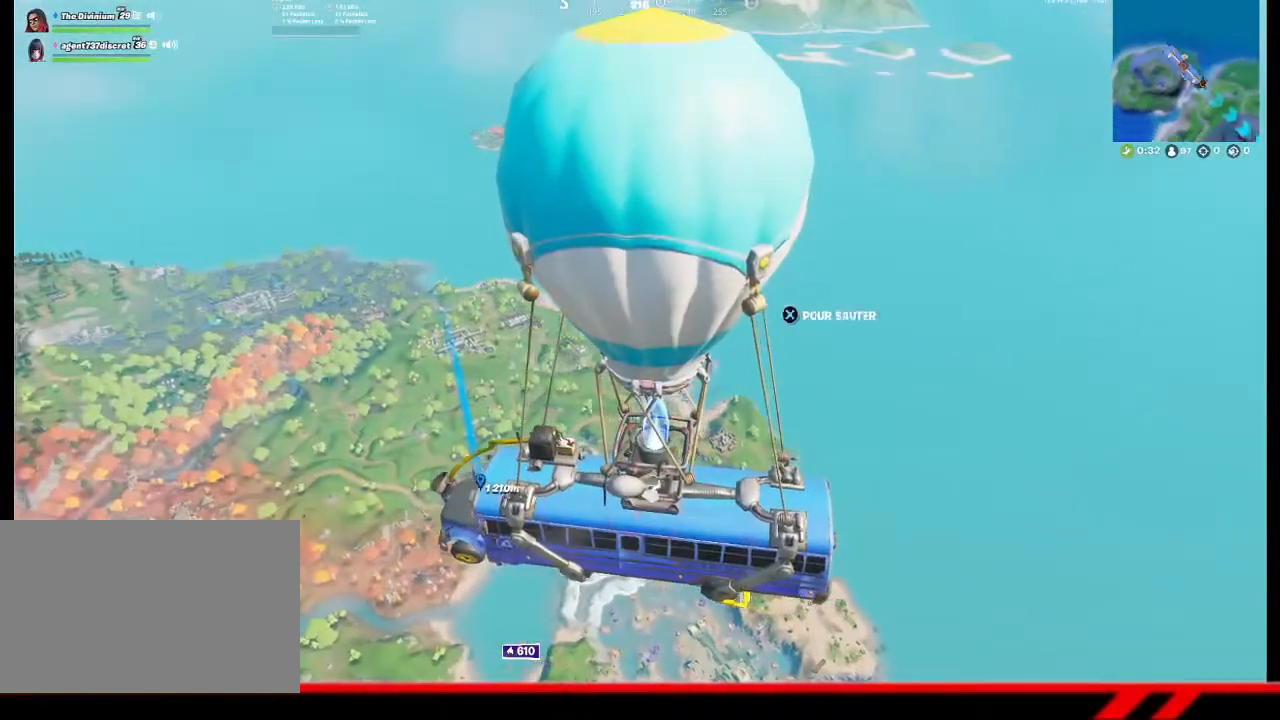
{"buttons": [], "left_stick": "center", "right_stick": "left", "events": [[400, "right_stick", "left"]]}
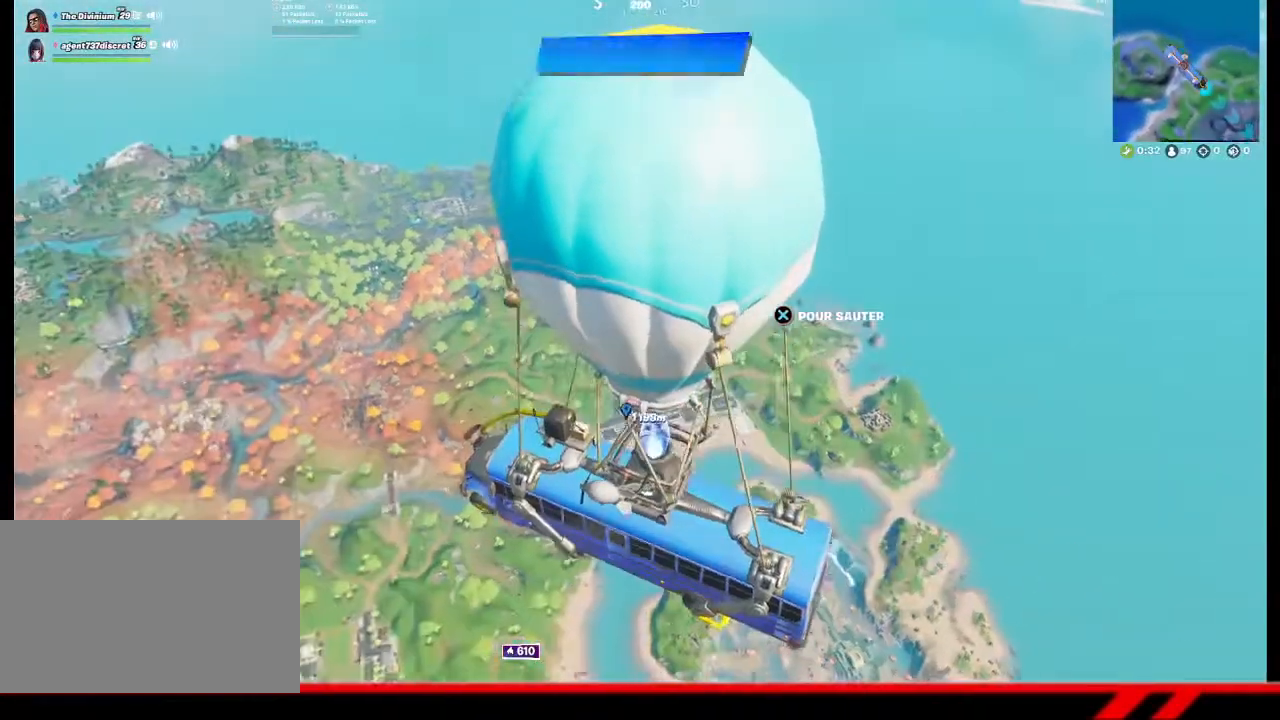
{"buttons": [], "left_stick": "center", "right_stick": "center", "events": [[33, "right_stick", "center"]]}
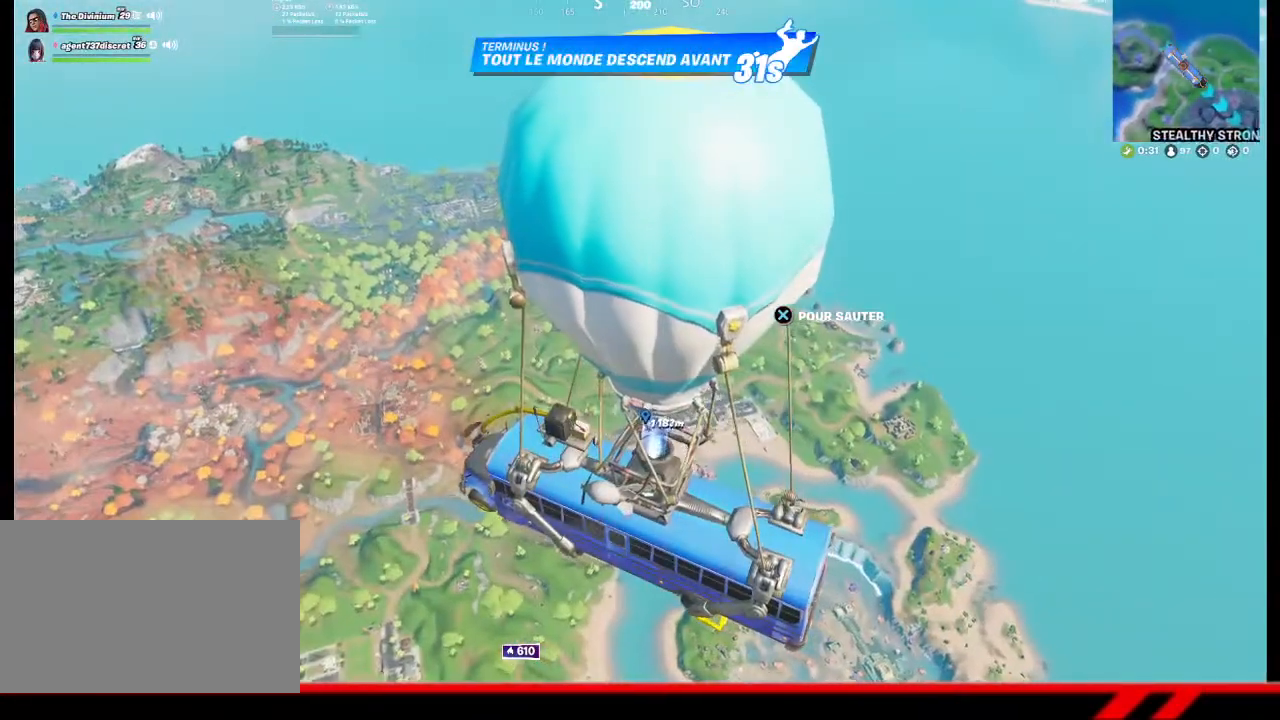
{"buttons": [], "left_stick": "center", "right_stick": "center", "events": []}
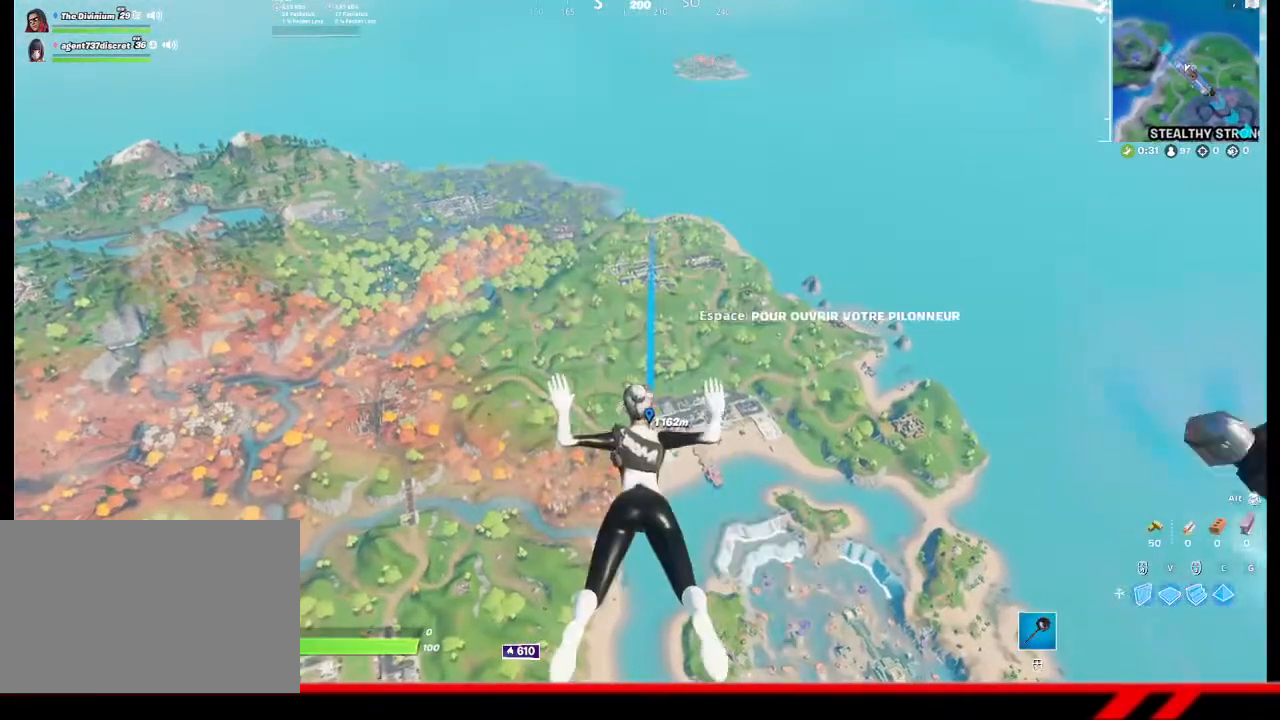
{"buttons": [], "left_stick": "center", "right_stick": "center", "events": []}
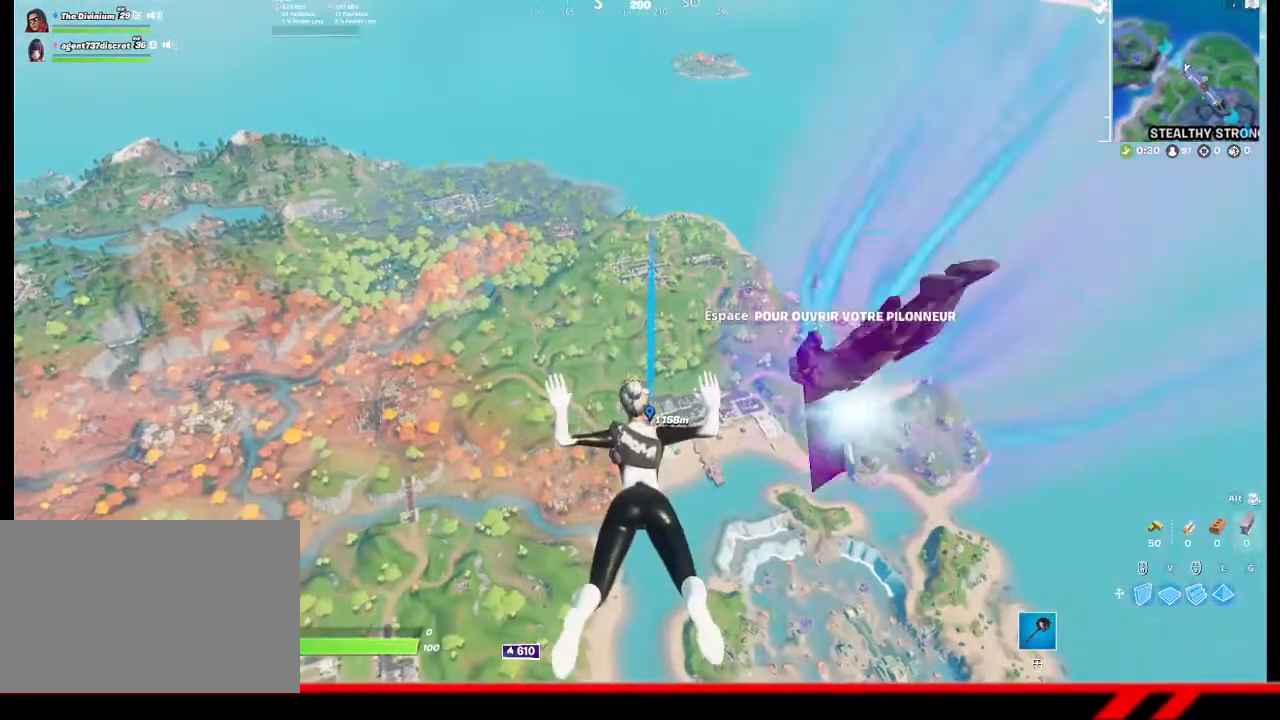
{"buttons": [], "left_stick": "center", "right_stick": "center", "events": []}
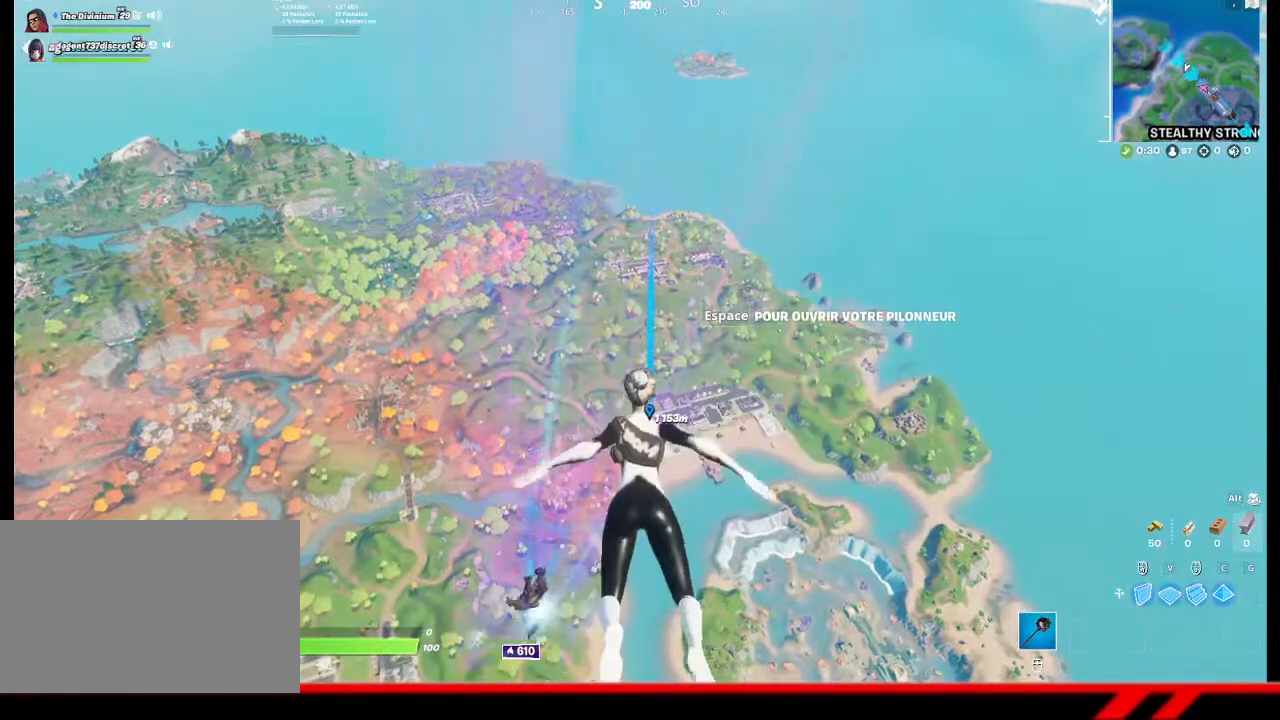
{"buttons": ["TRIANGLE"], "left_stick": "center", "right_stick": "center", "events": [[467, "TRIANGLE", "down"]]}
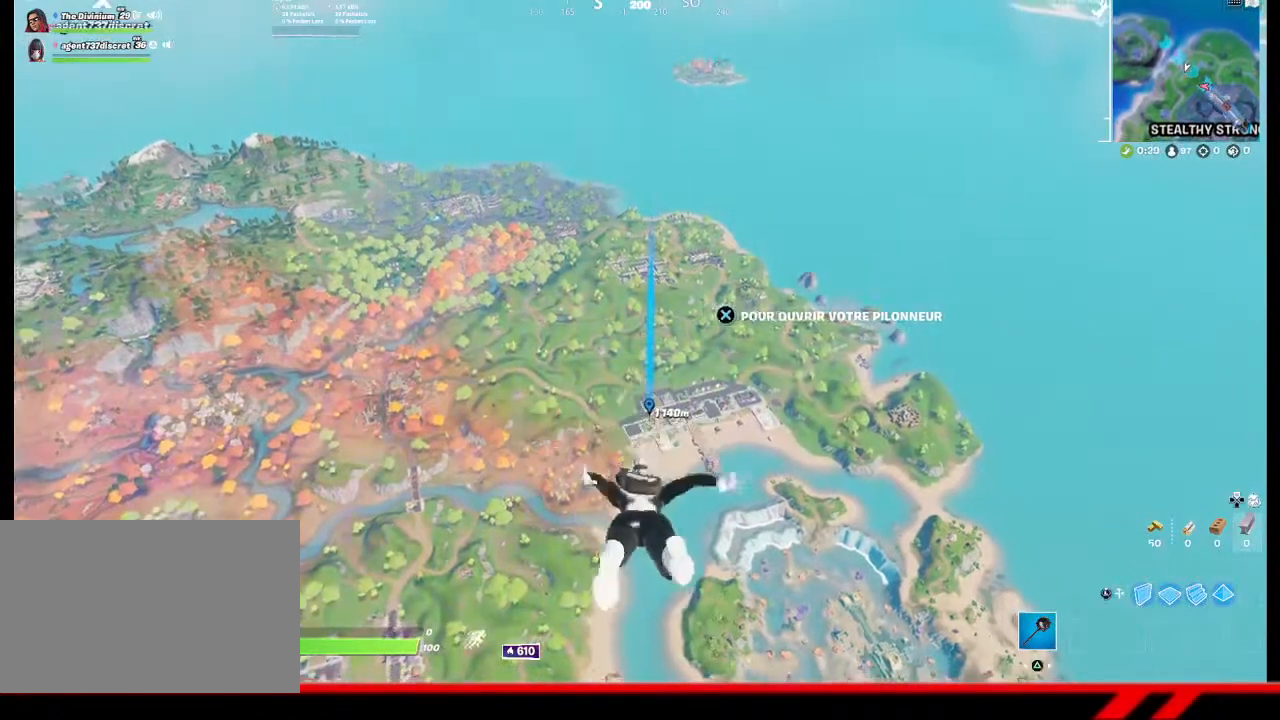
{"buttons": [], "left_stick": "center", "right_stick": "center", "events": [[67, "TRIANGLE", "up"], [333, "TOUCHPAD", "down"], [467, "TOUCHPAD", "up"]]}
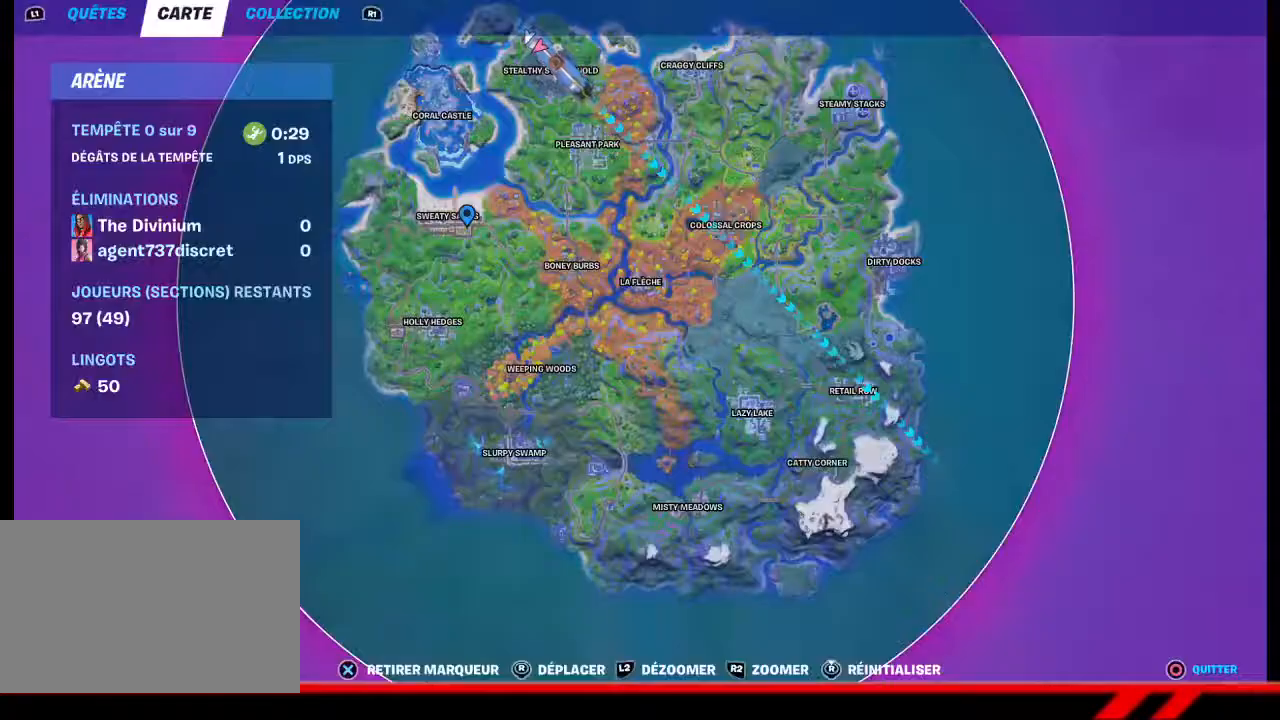
{"buttons": ["L1"], "left_stick": "center", "right_stick": "center", "events": [[500, "L1", "down"]]}
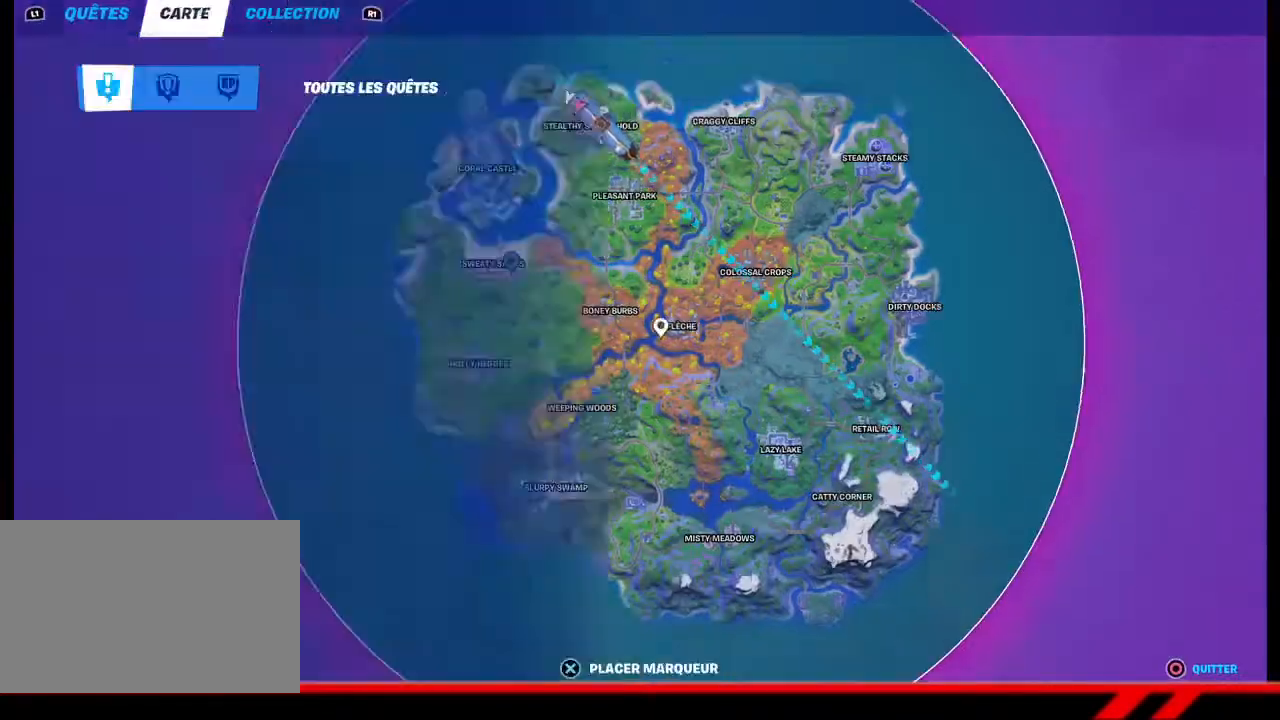
{"buttons": [], "left_stick": "center", "right_stick": "center", "events": [[133, "L1", "up"]]}
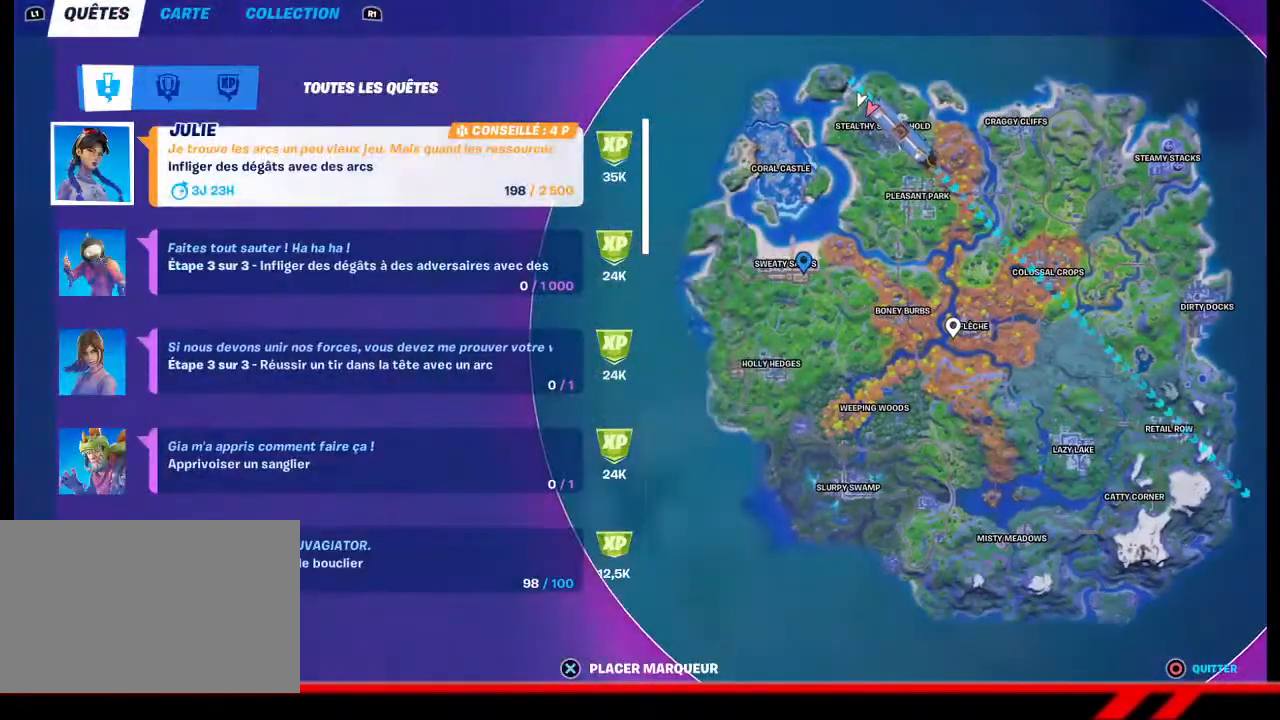
{"buttons": [], "left_stick": "center", "right_stick": "center", "events": []}